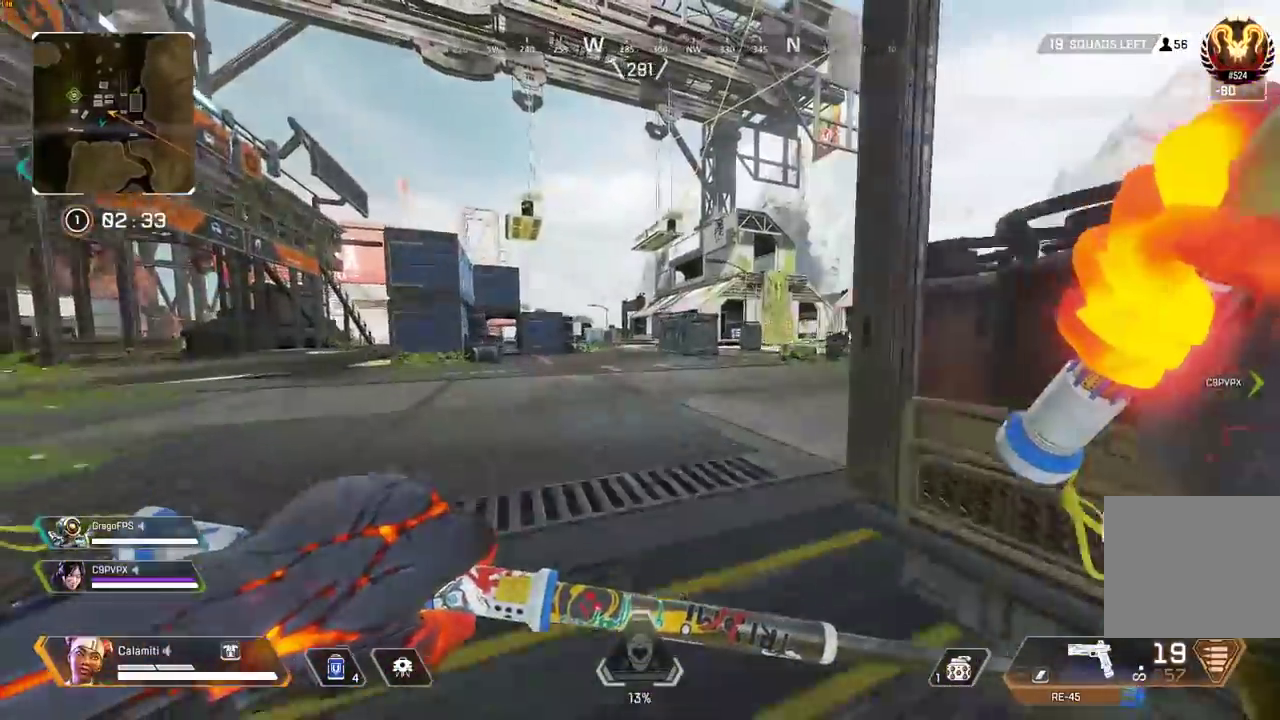
Gameplay with a controller (PlayStation layout); each line is a JSON object with the inputs held at the frame after it. "events" lists button and stick changes between this image and that frame as [ms after this image, input, new state], when the widget could be followed in between.
{"buttons": [], "left_stick": "up", "right_stick": "center", "events": []}
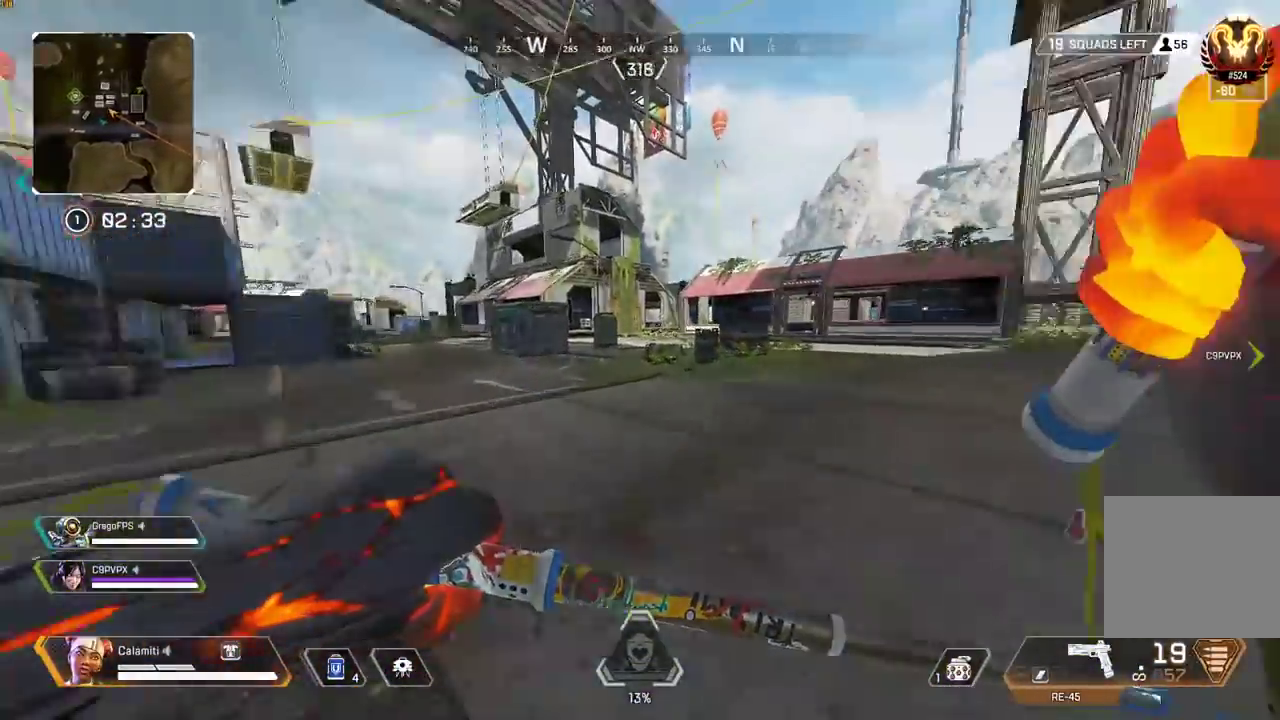
{"buttons": [], "left_stick": "up", "right_stick": "center", "events": []}
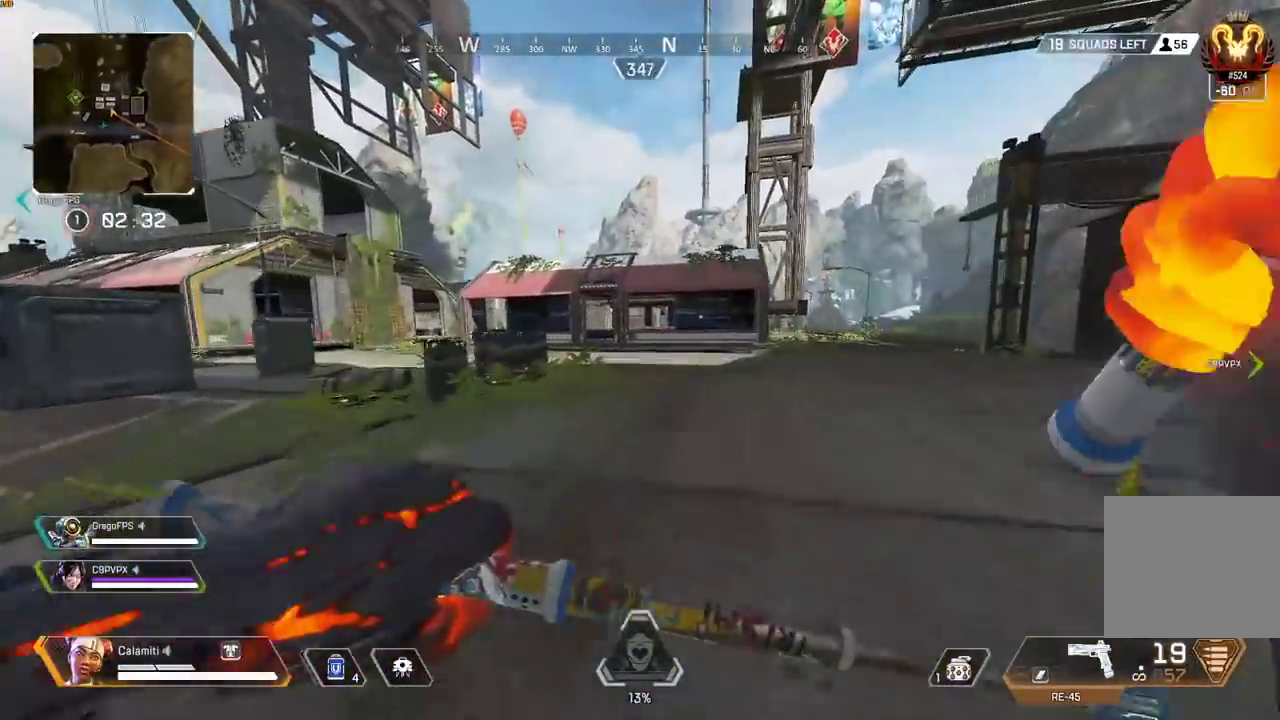
{"buttons": ["CIRCLE"], "left_stick": "up", "right_stick": "center", "events": [[433, "CIRCLE", "down"]]}
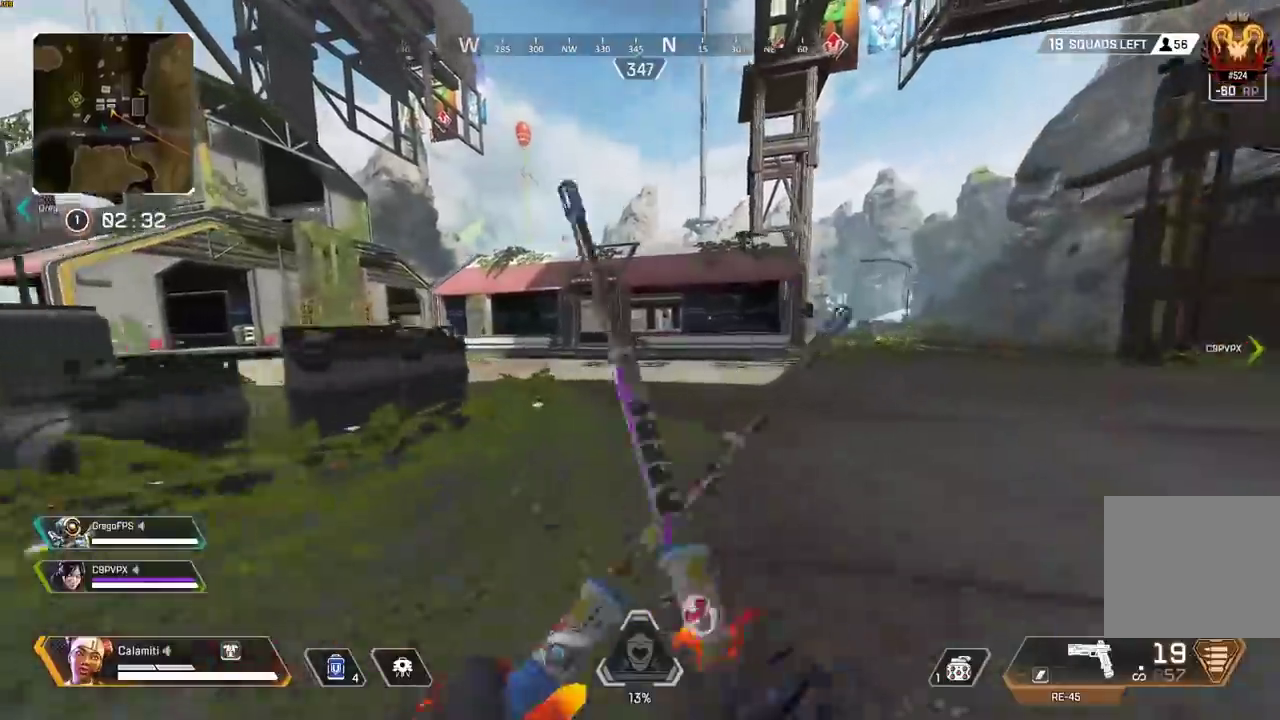
{"buttons": ["CROSS"], "left_stick": "up-left", "right_stick": "center", "events": [[200, "CIRCLE", "up"], [233, "CROSS", "down"], [317, "CIRCLE", "down"], [317, "CROSS", "up"], [350, "left_stick", "up-left"], [433, "CIRCLE", "up"], [483, "CROSS", "down"]]}
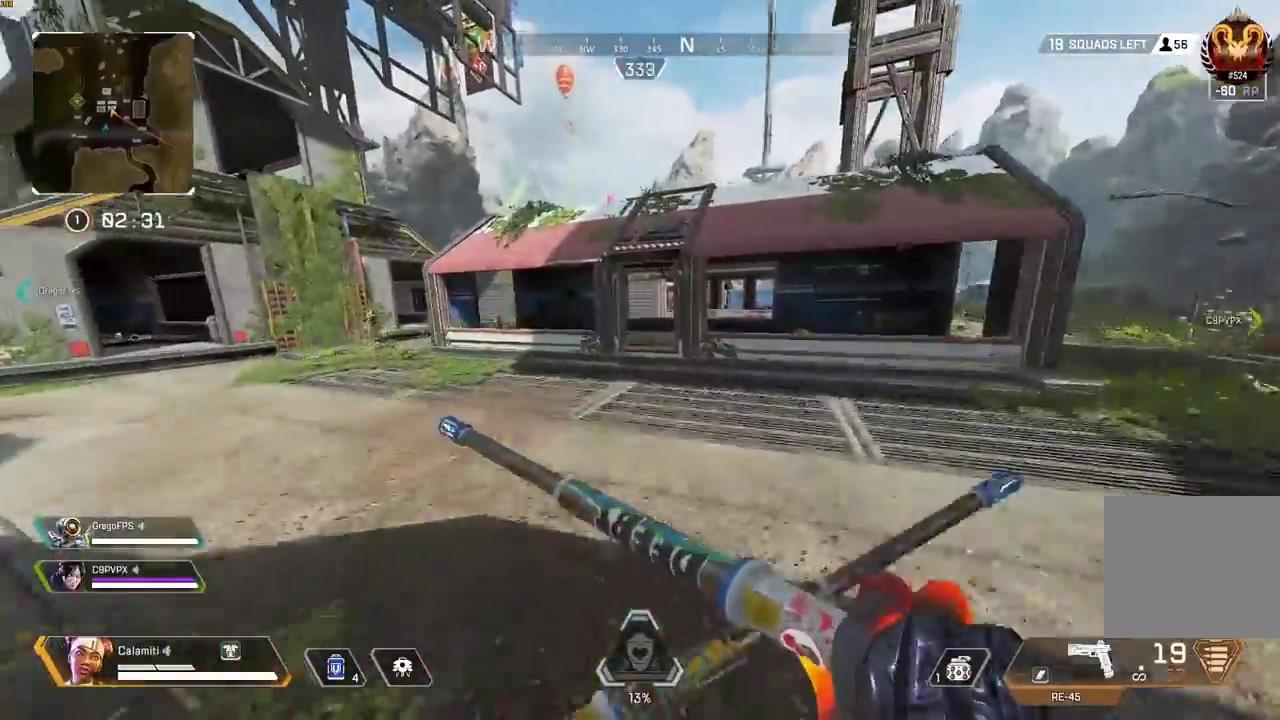
{"buttons": [], "left_stick": "up", "right_stick": "center", "events": [[33, "left_stick", "up"], [100, "CROSS", "up"], [183, "L3", "down"], [300, "L3", "up"]]}
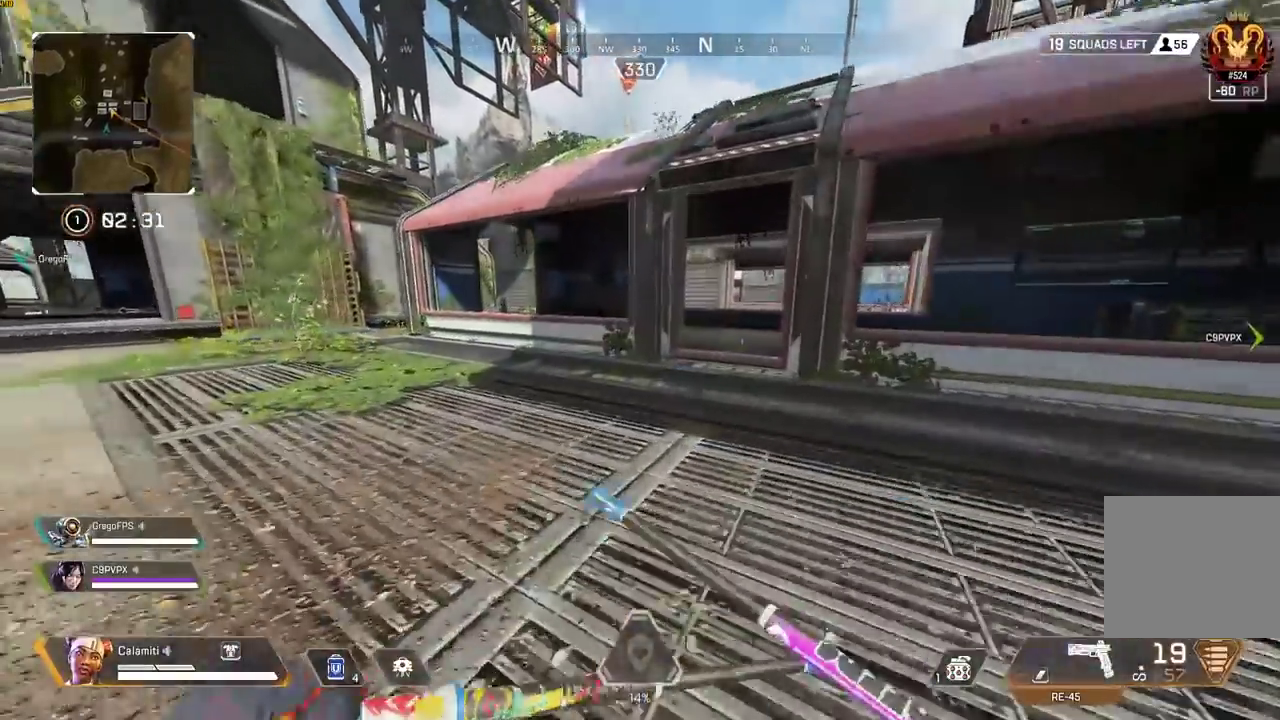
{"buttons": [], "left_stick": "up", "right_stick": "center", "events": []}
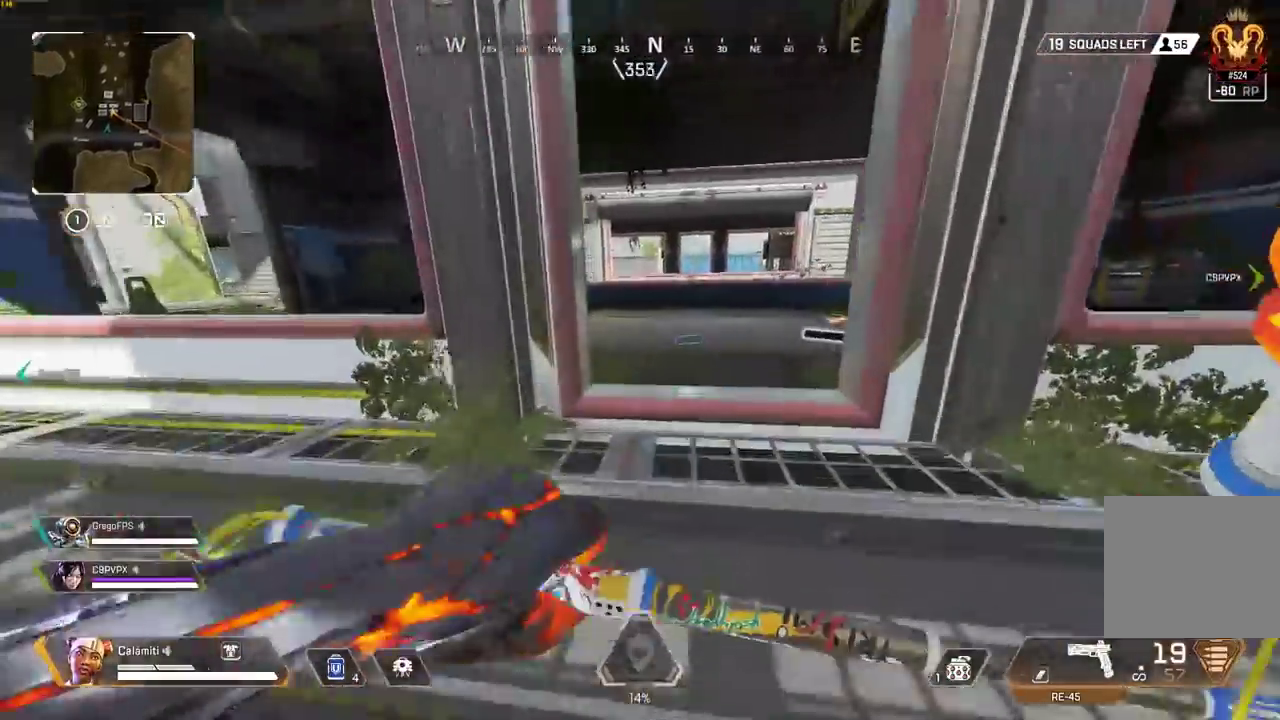
{"buttons": [], "left_stick": "up", "right_stick": "right", "events": [[233, "SQUARE", "down"], [300, "SQUARE", "up"], [333, "right_stick", "right"]]}
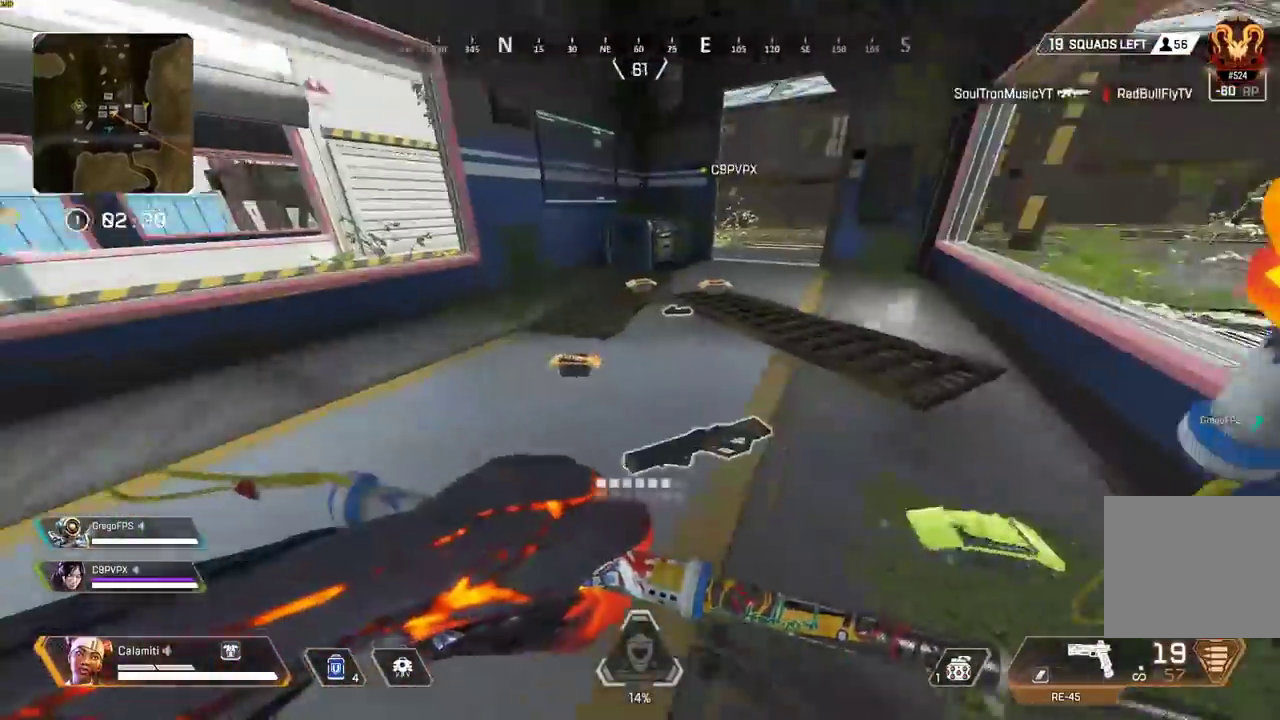
{"buttons": ["SQUARE"], "left_stick": "up", "right_stick": "left", "events": [[50, "right_stick", "center"], [83, "left_stick", "up-left"], [200, "SQUARE", "down"], [233, "right_stick", "right"], [250, "SQUARE", "up"], [300, "left_stick", "up-right"], [350, "SQUARE", "down"], [417, "SQUARE", "up"], [450, "right_stick", "left"], [483, "SQUARE", "down"], [500, "left_stick", "up"]]}
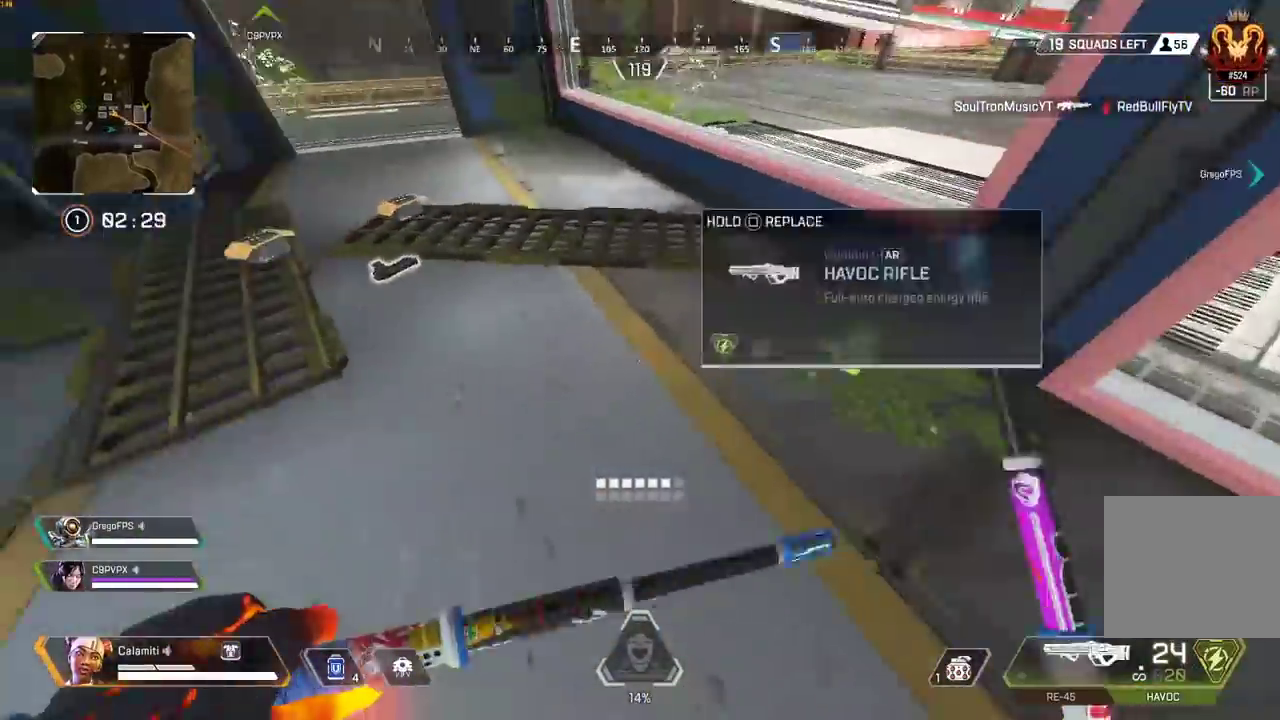
{"buttons": ["L3"], "left_stick": "up", "right_stick": "left", "events": [[50, "SQUARE", "up"], [50, "right_stick", "right"], [117, "SQUARE", "down"], [150, "right_stick", "center"], [167, "left_stick", "center"], [200, "SQUARE", "up"], [267, "SQUARE", "down"], [350, "SQUARE", "up"], [367, "right_stick", "left"], [400, "left_stick", "up"], [467, "L3", "down"]]}
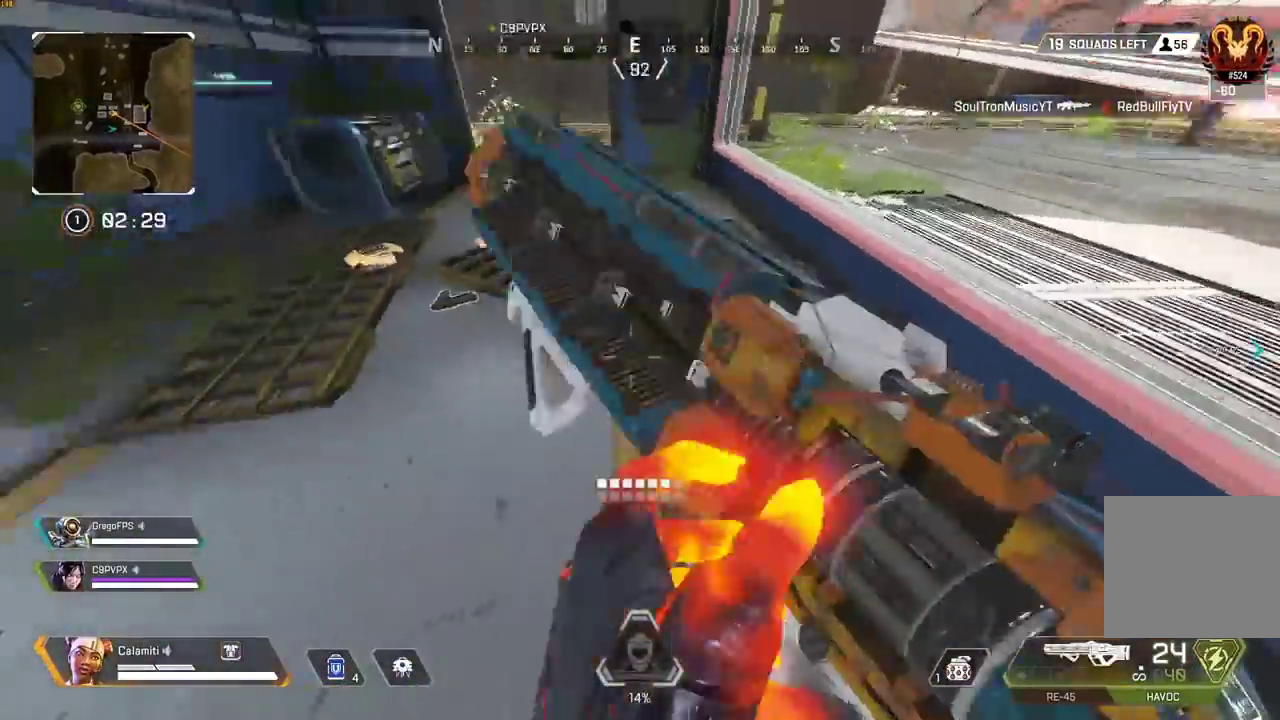
{"buttons": ["TRIANGLE"], "left_stick": "up", "right_stick": "left", "events": [[100, "right_stick", "center"], [117, "L3", "up"], [383, "SQUARE", "down"], [433, "TRIANGLE", "down"], [433, "right_stick", "left"], [467, "SQUARE", "up"]]}
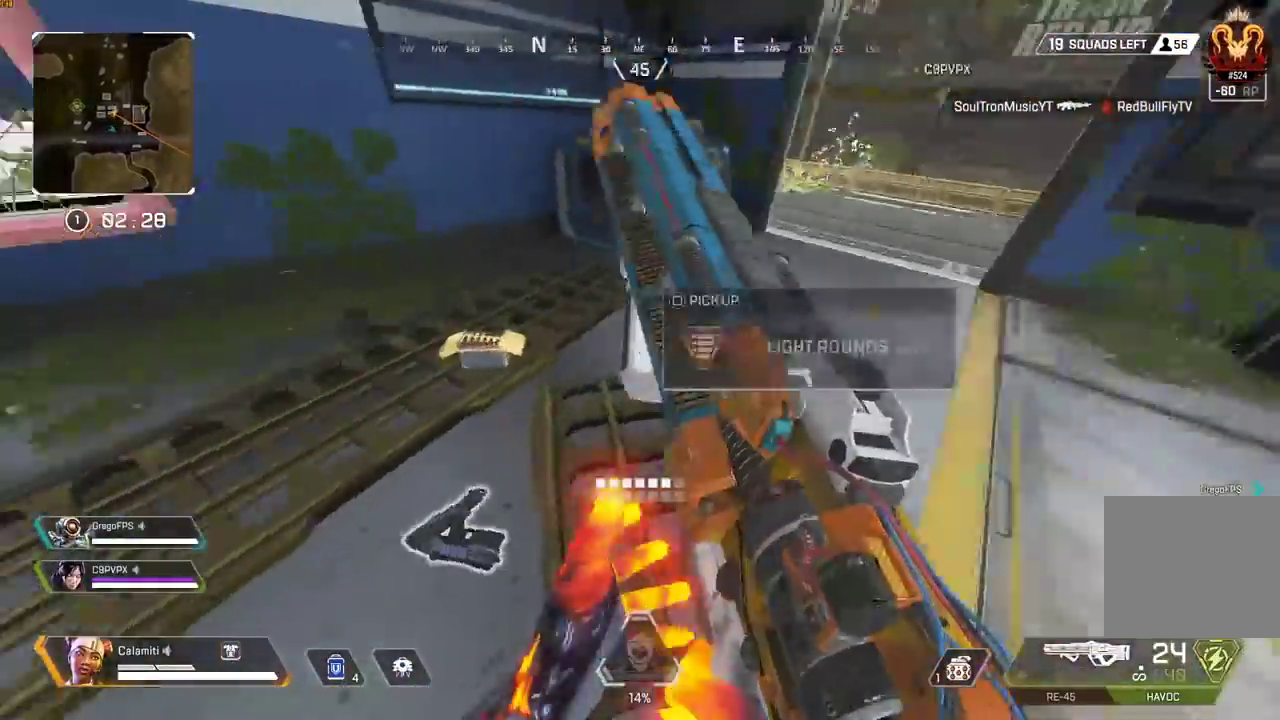
{"buttons": ["SQUARE"], "left_stick": "left", "right_stick": "down-right", "events": [[50, "TRIANGLE", "up"], [67, "left_stick", "up-right"], [100, "SQUARE", "down"], [100, "right_stick", "center"], [167, "SQUARE", "up"], [167, "right_stick", "left"], [267, "SQUARE", "down"], [267, "left_stick", "left"], [350, "right_stick", "center"], [500, "right_stick", "down-right"]]}
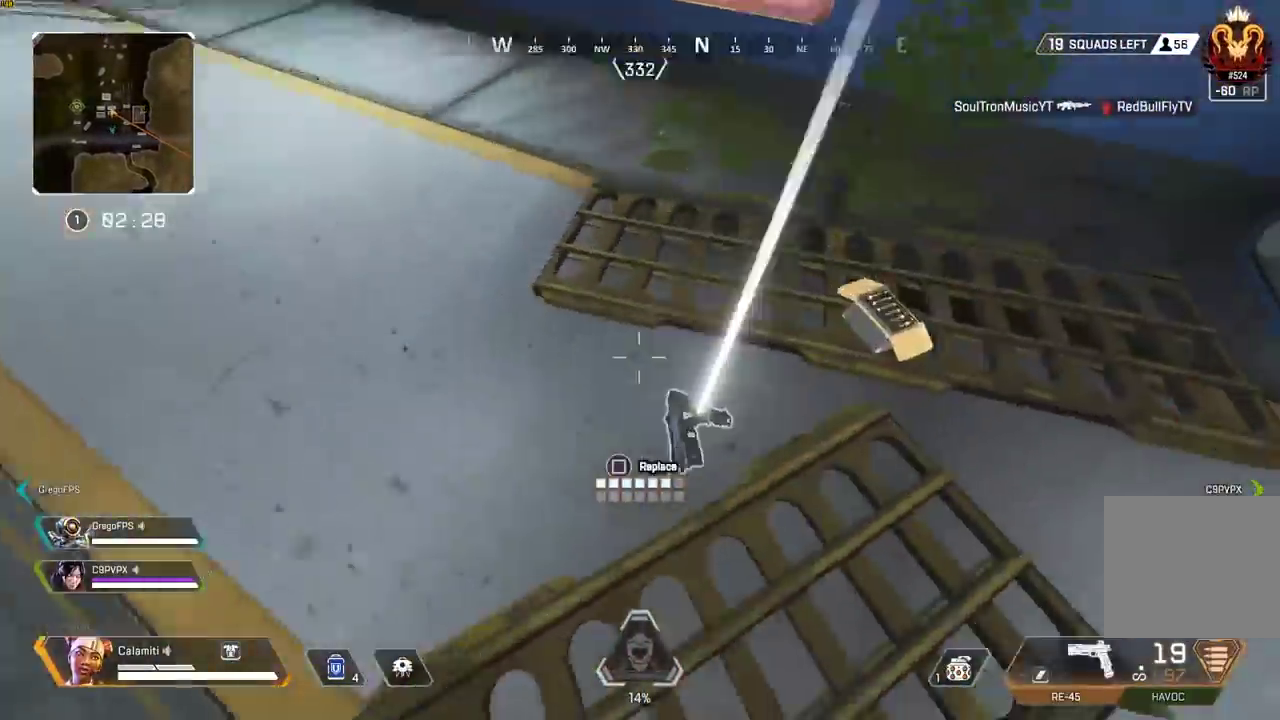
{"buttons": [], "left_stick": "center", "right_stick": "right", "events": [[33, "right_stick", "right"], [317, "SQUARE", "up"], [417, "SQUARE", "down"], [500, "SQUARE", "up"], [500, "left_stick", "center"]]}
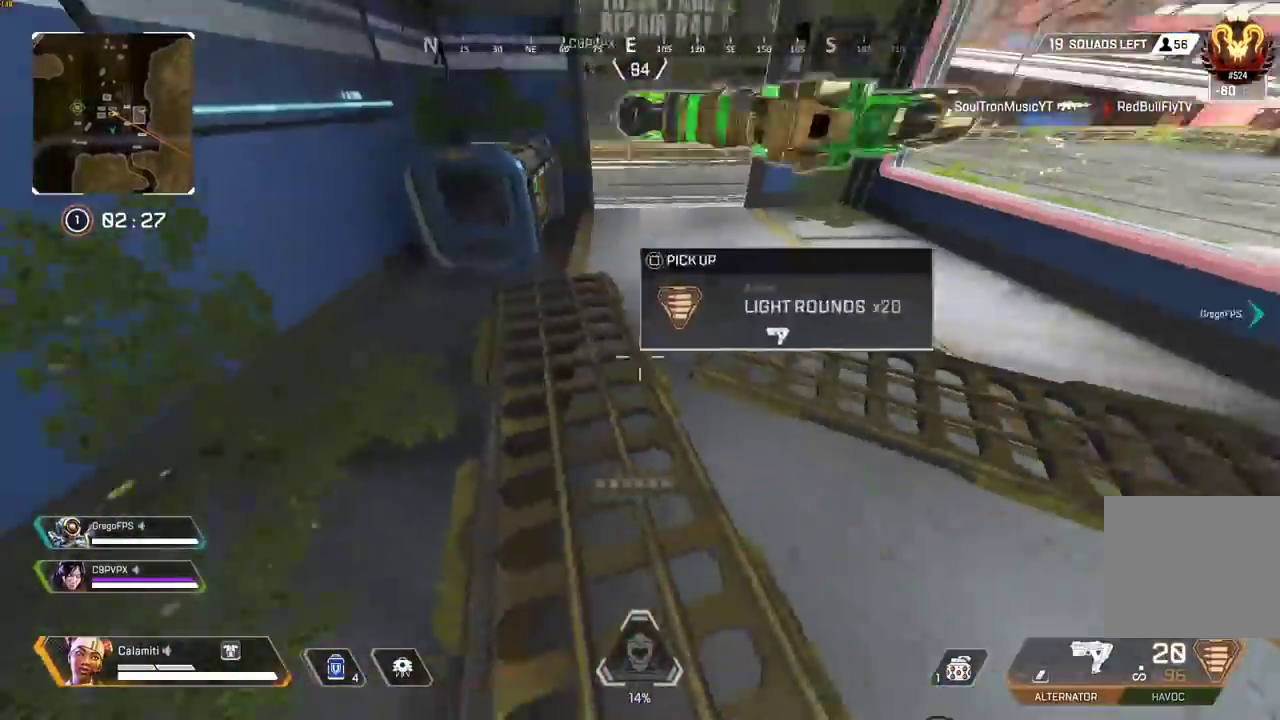
{"buttons": ["TRIANGLE"], "left_stick": "up", "right_stick": "right", "events": [[17, "left_stick", "right"], [133, "L3", "down"], [133, "left_stick", "up-right"], [317, "TRIANGLE", "down"], [350, "L3", "up"], [350, "left_stick", "up"]]}
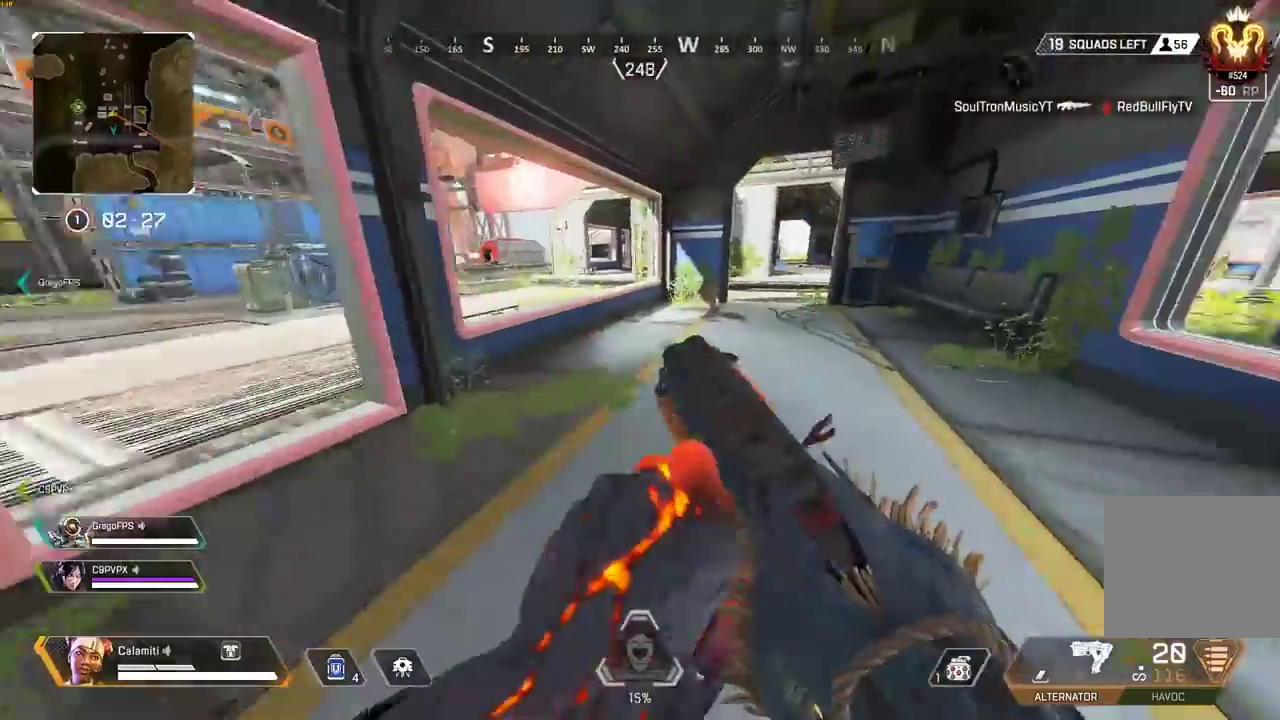
{"buttons": [], "left_stick": "up", "right_stick": "center", "events": [[67, "TRIANGLE", "up"], [100, "right_stick", "center"], [233, "CIRCLE", "down"], [500, "CIRCLE", "up"]]}
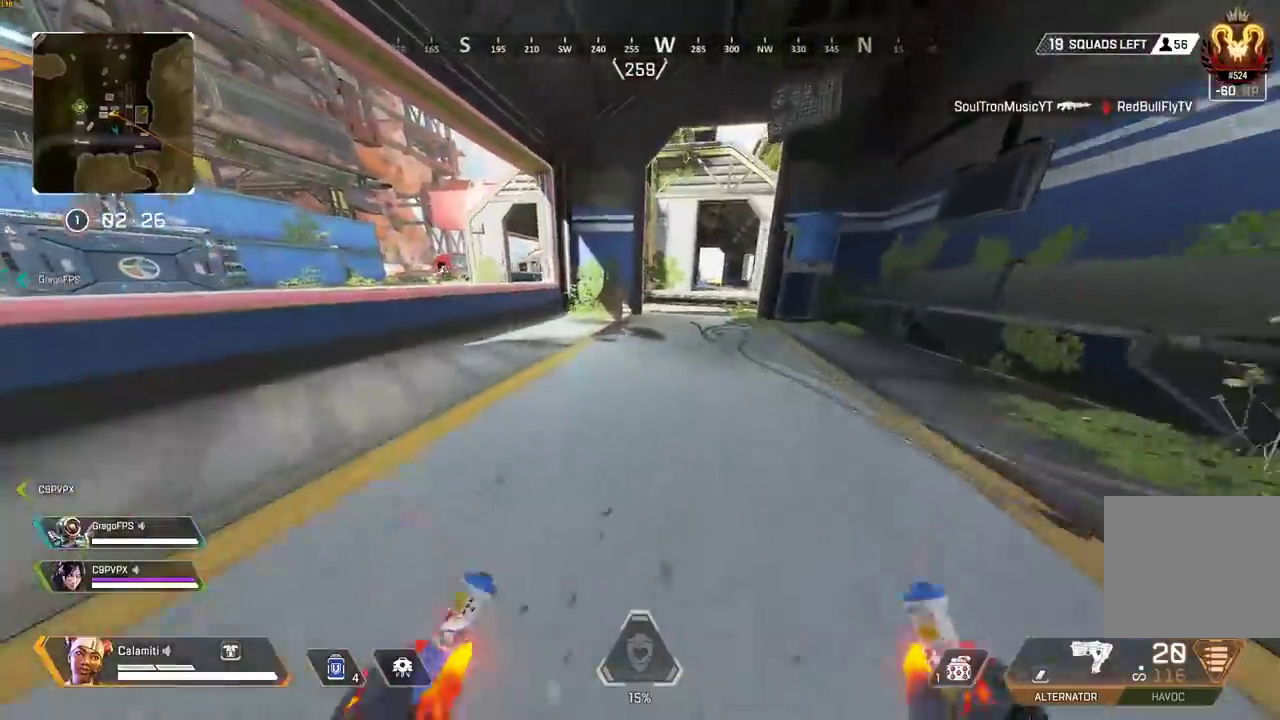
{"buttons": ["L3"], "left_stick": "up", "right_stick": "center", "events": [[50, "CROSS", "down"], [100, "CIRCLE", "down"], [133, "CROSS", "up"], [200, "CIRCLE", "up"], [450, "L3", "down"]]}
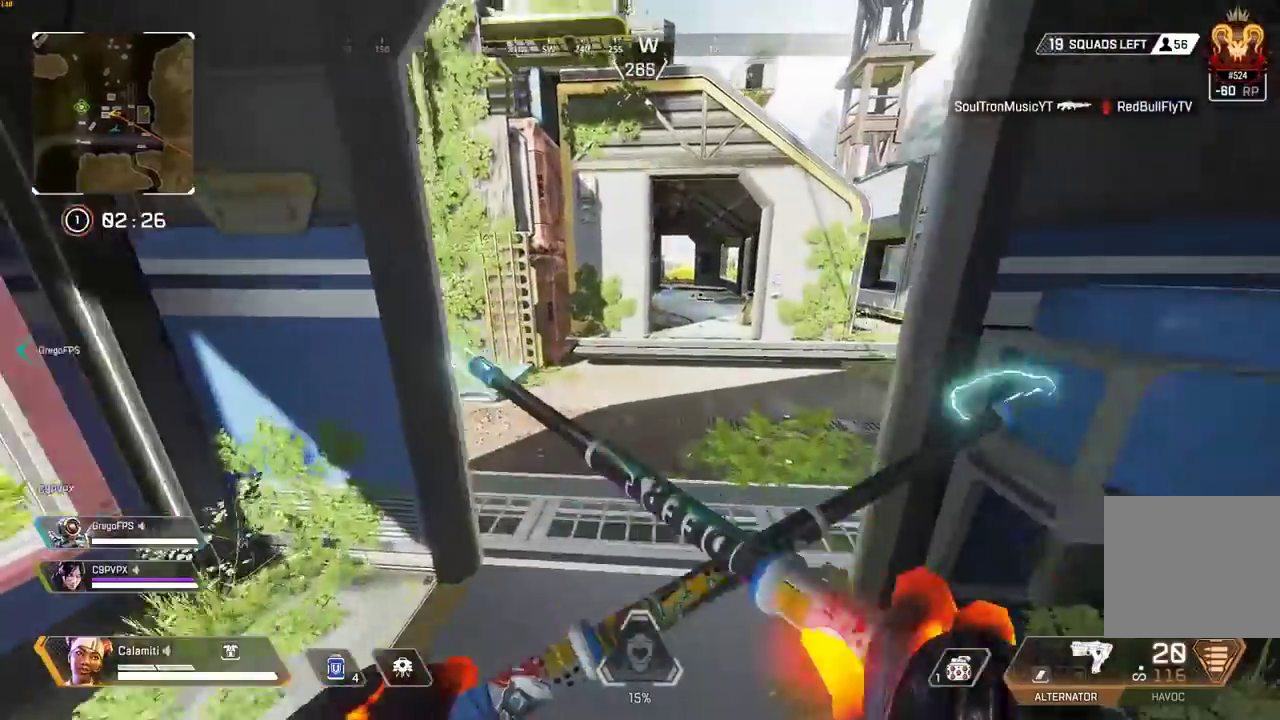
{"buttons": [], "left_stick": "up", "right_stick": "center", "events": [[83, "L3", "up"]]}
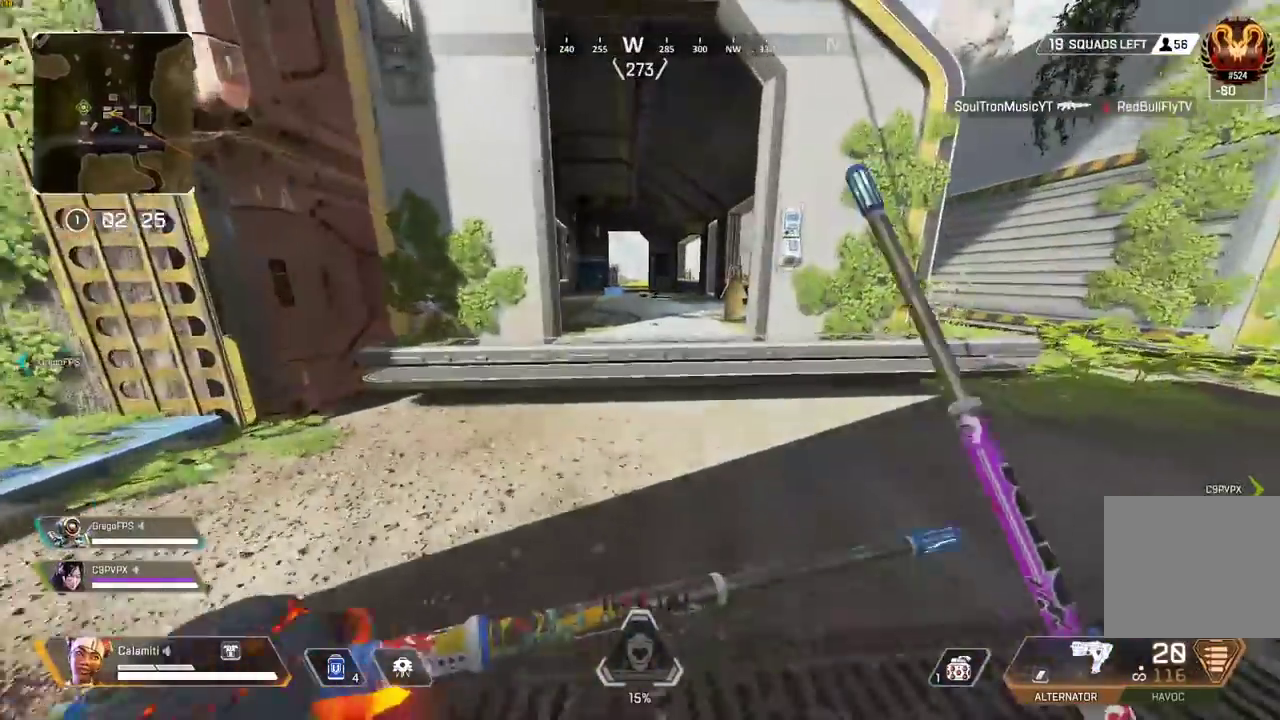
{"buttons": [], "left_stick": "up", "right_stick": "center", "events": [[67, "TRIANGLE", "down"], [167, "TRIANGLE", "up"]]}
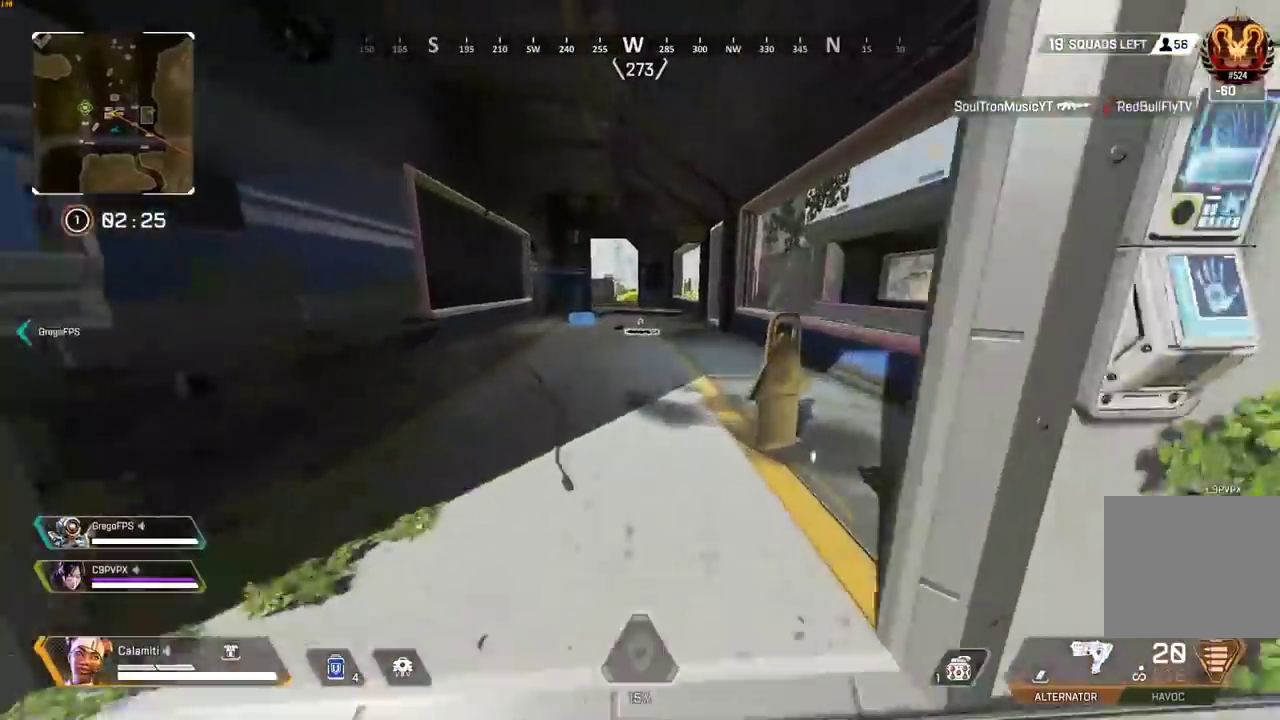
{"buttons": ["SQUARE"], "left_stick": "up", "right_stick": "center", "events": [[300, "SQUARE", "down"]]}
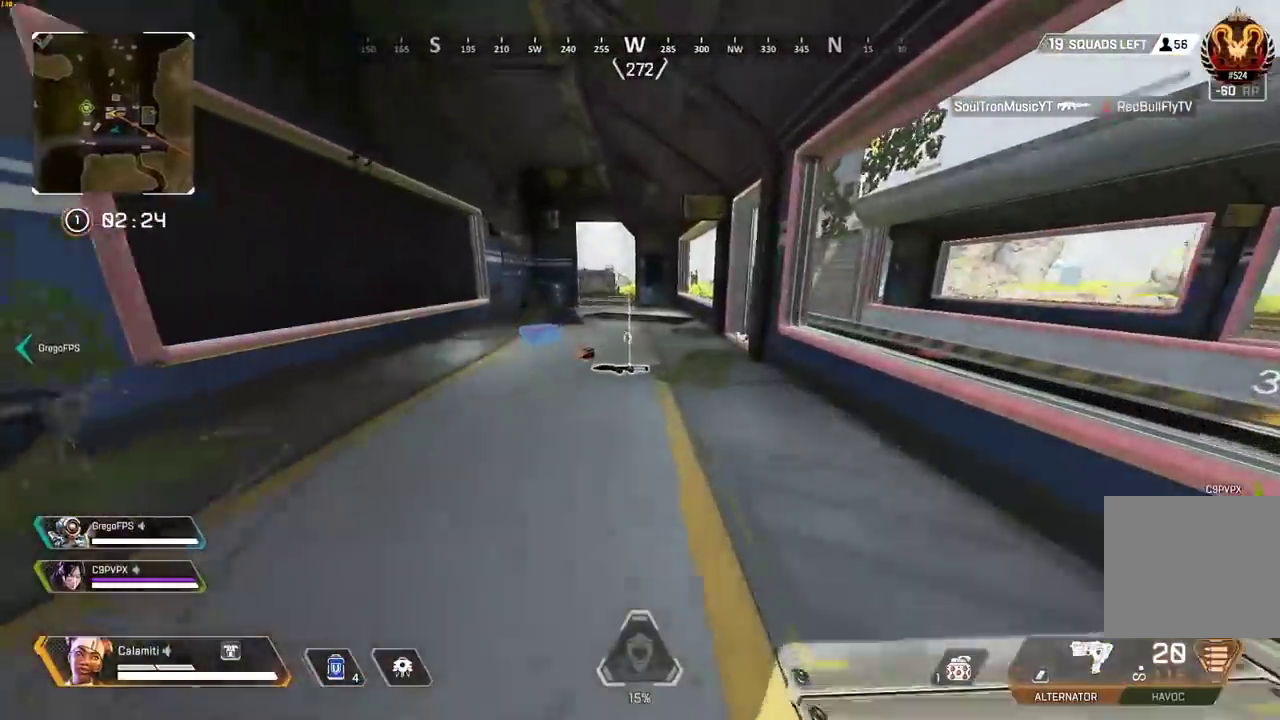
{"buttons": ["SQUARE"], "left_stick": "up-left", "right_stick": "center", "events": [[417, "left_stick", "up-left"]]}
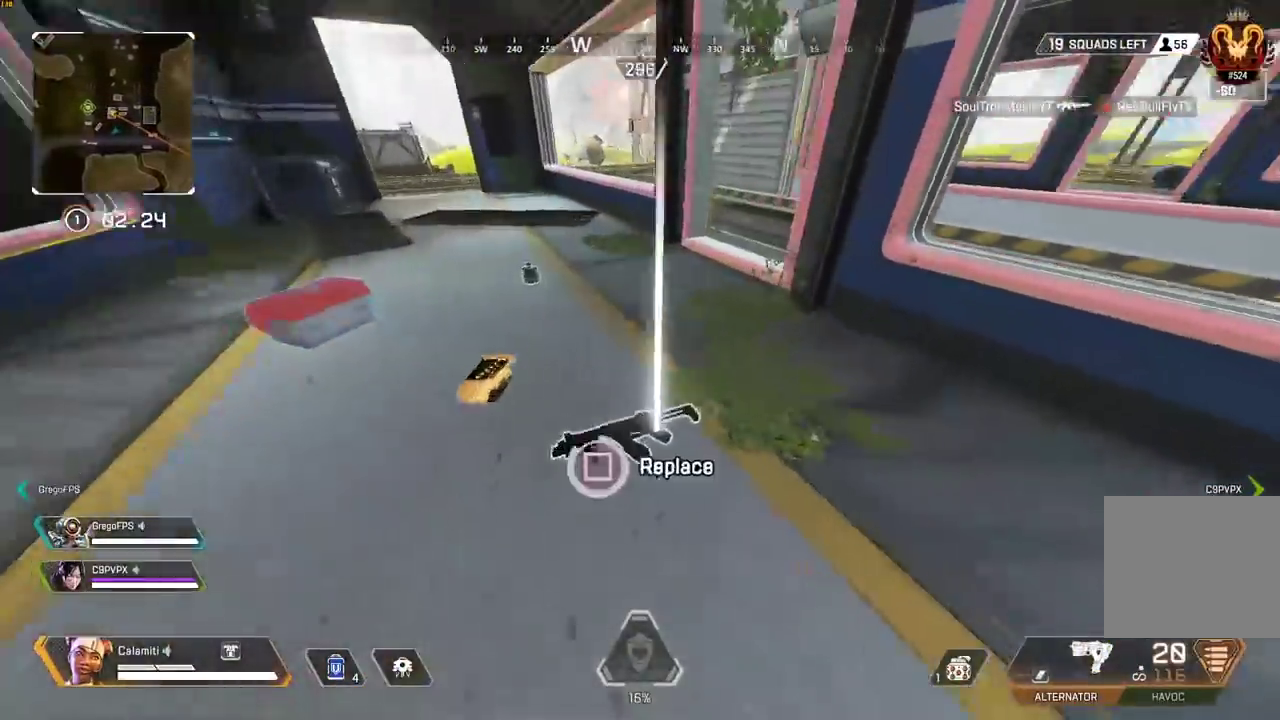
{"buttons": ["SQUARE"], "left_stick": "up", "right_stick": "center", "events": [[67, "SQUARE", "up"], [67, "left_stick", "left"], [183, "SQUARE", "down"], [300, "SQUARE", "up"], [383, "left_stick", "up-left"], [383, "right_stick", "left"], [450, "SQUARE", "down"], [467, "right_stick", "center"], [500, "left_stick", "up"]]}
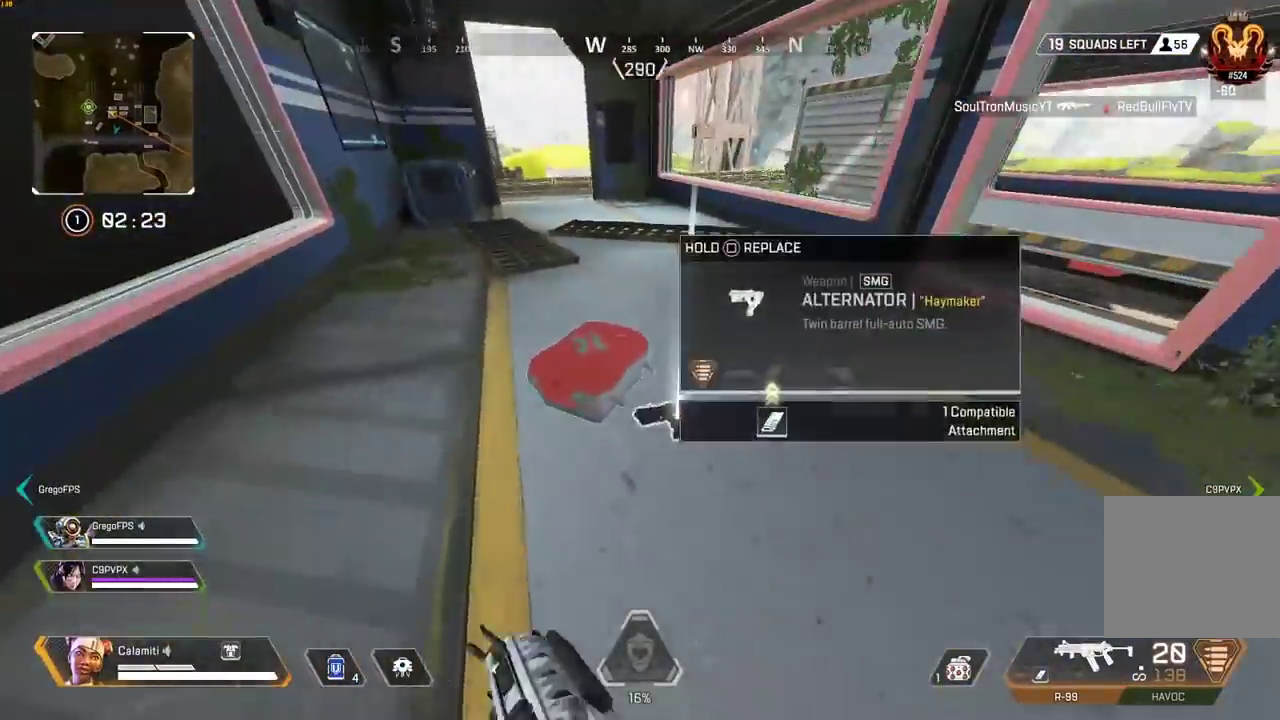
{"buttons": [], "left_stick": "right", "right_stick": "left", "events": [[17, "SQUARE", "up"], [250, "SQUARE", "down"], [317, "SQUARE", "up"], [350, "left_stick", "up-right"], [450, "left_stick", "right"], [450, "right_stick", "left"]]}
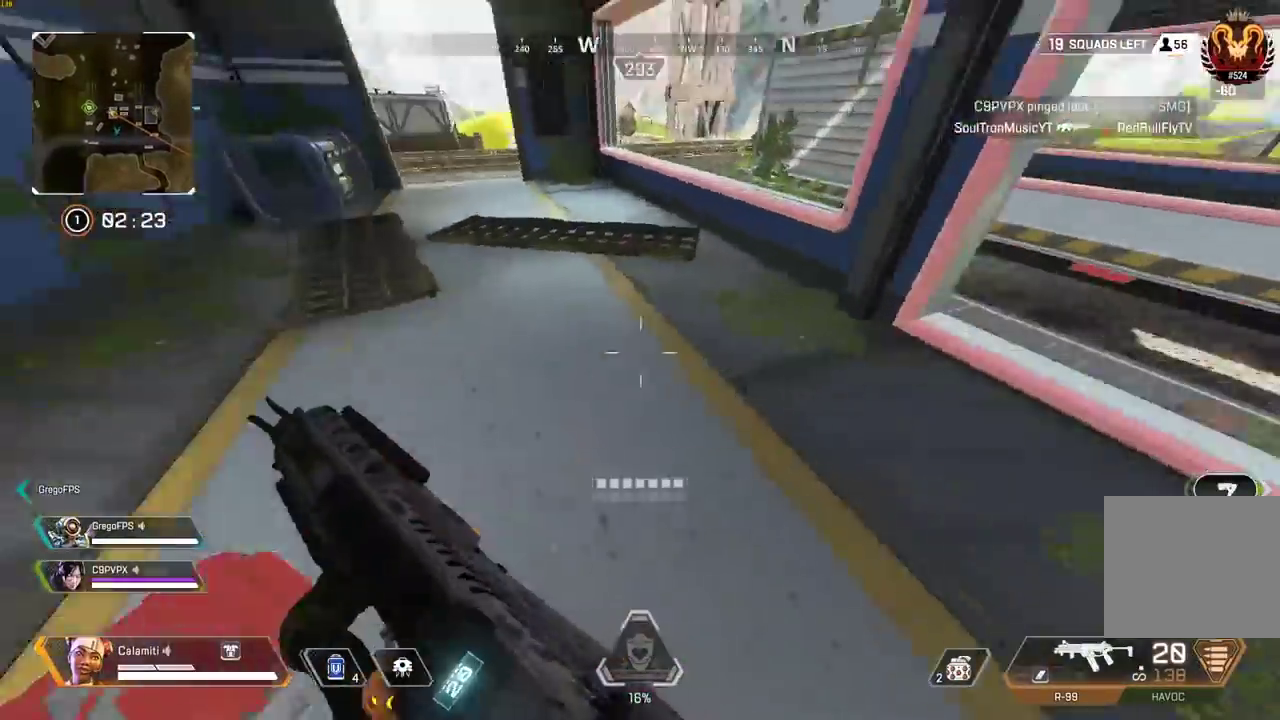
{"buttons": ["L3"], "left_stick": "up-right", "right_stick": "right", "events": [[50, "left_stick", "center"], [100, "SQUARE", "down"], [167, "left_stick", "right"], [183, "SQUARE", "up"], [183, "TRIANGLE", "down"], [250, "TRIANGLE", "up"], [283, "right_stick", "right"], [367, "TRIANGLE", "down"], [433, "left_stick", "up-right"], [483, "L3", "down"], [500, "TRIANGLE", "up"]]}
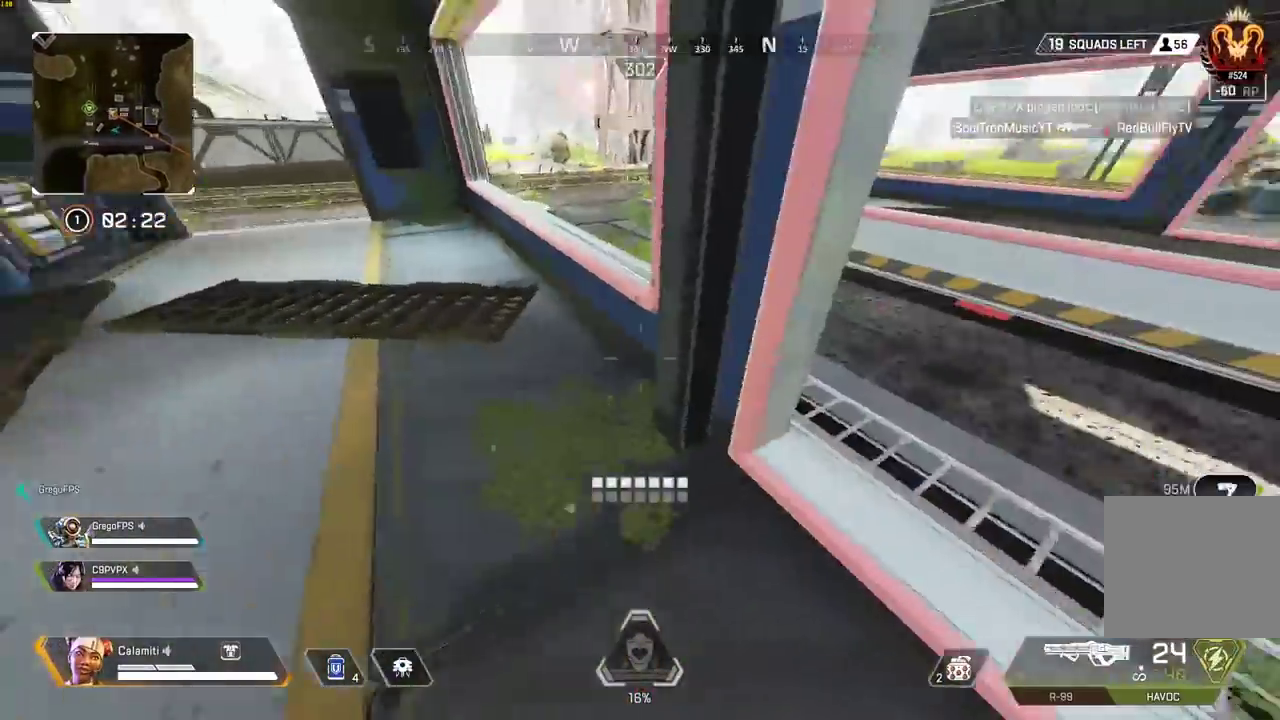
{"buttons": ["CIRCLE"], "left_stick": "up", "right_stick": "center", "events": [[83, "right_stick", "up-right"], [167, "L3", "up"], [167, "left_stick", "up"], [200, "right_stick", "center"], [383, "CIRCLE", "down"]]}
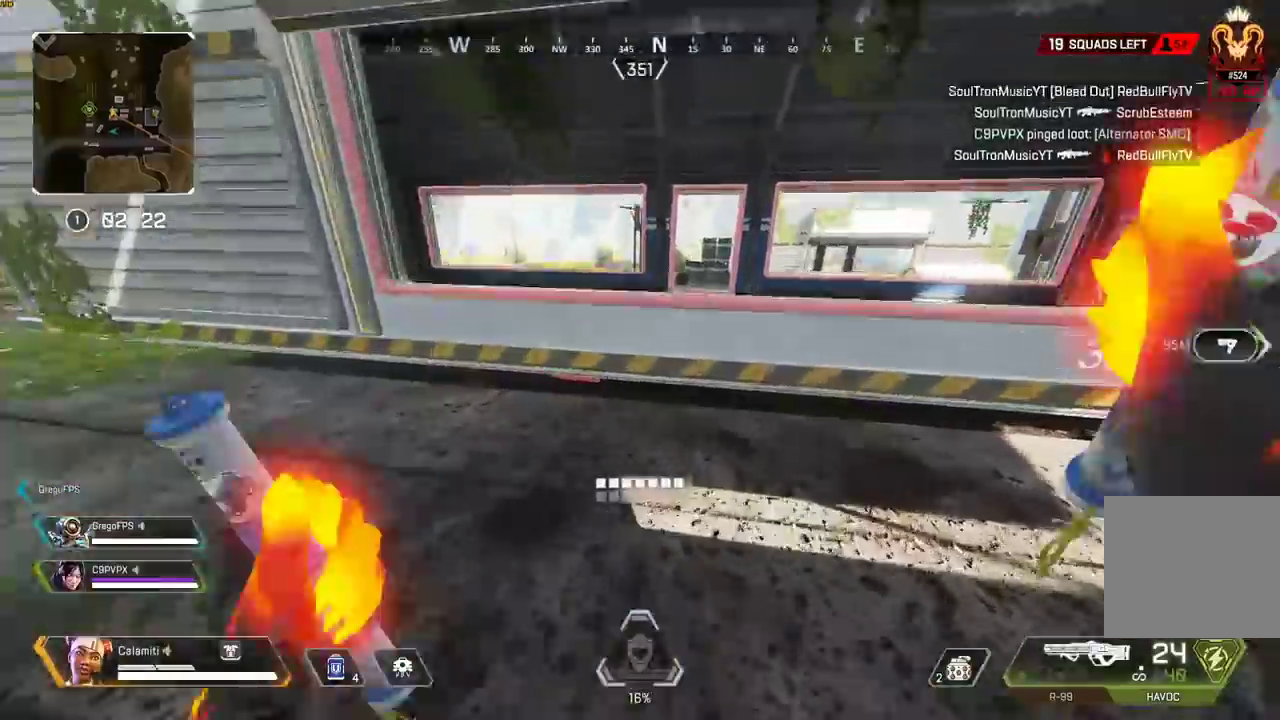
{"buttons": ["L3"], "left_stick": "up-right", "right_stick": "left", "events": [[33, "CIRCLE", "up"], [100, "CROSS", "down"], [167, "CROSS", "up"], [233, "left_stick", "right"], [350, "right_stick", "left"], [500, "L3", "down"], [500, "left_stick", "up-right"]]}
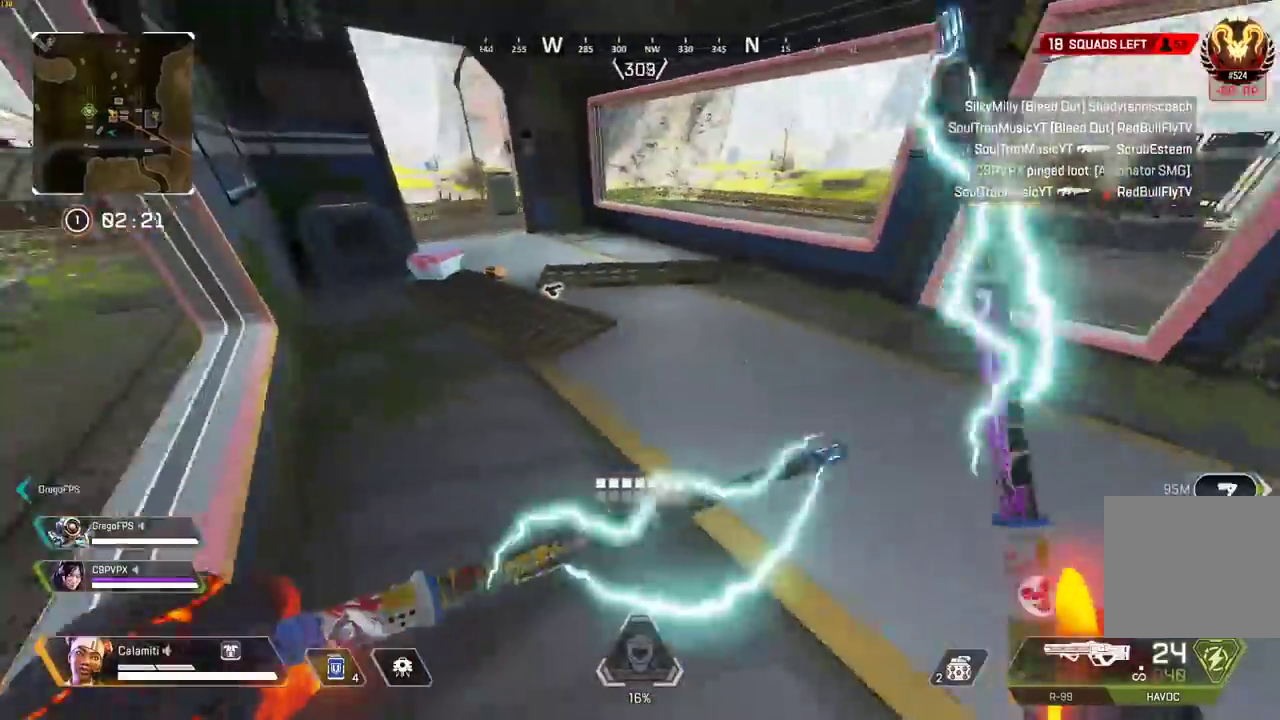
{"buttons": [], "left_stick": "up", "right_stick": "center", "events": [[17, "right_stick", "center"], [150, "right_stick", "up-left"], [250, "L3", "up"], [250, "left_stick", "up"], [317, "right_stick", "center"]]}
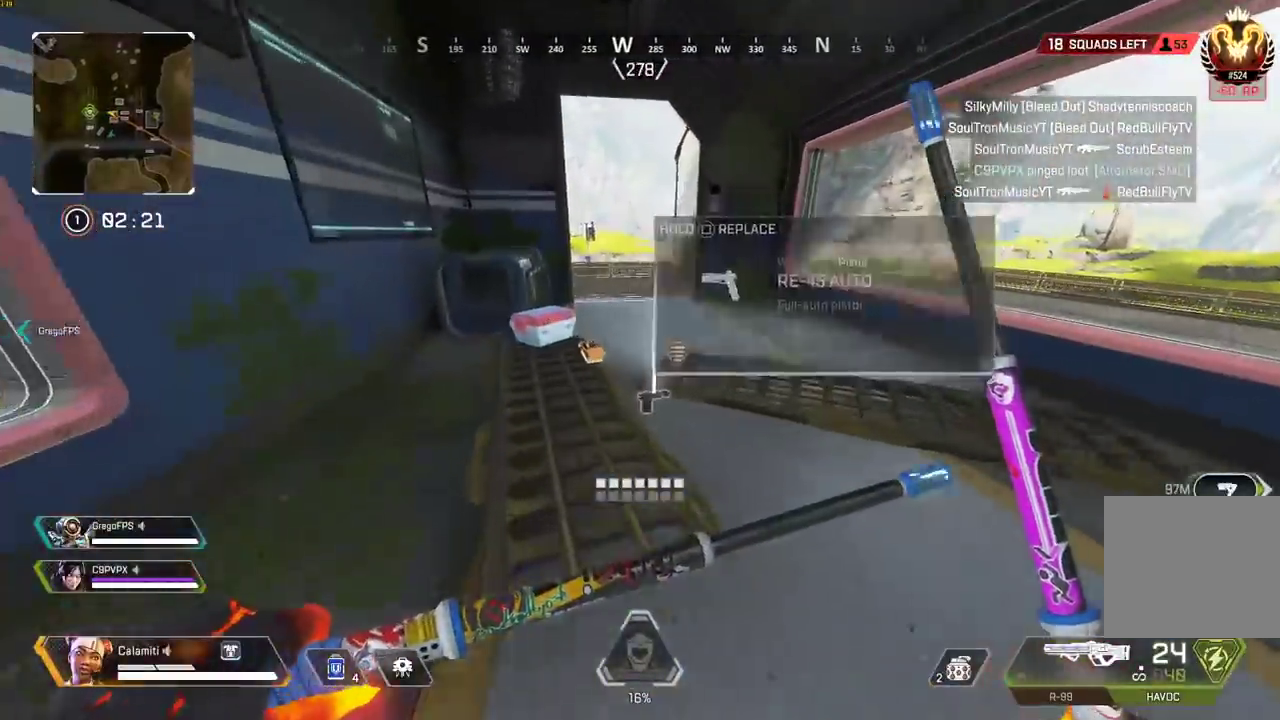
{"buttons": ["L3"], "left_stick": "up", "right_stick": "right", "events": [[200, "SQUARE", "down"], [250, "SQUARE", "up"], [300, "right_stick", "left"], [333, "SQUARE", "down"], [400, "SQUARE", "up"], [400, "right_stick", "right"], [467, "L3", "down"]]}
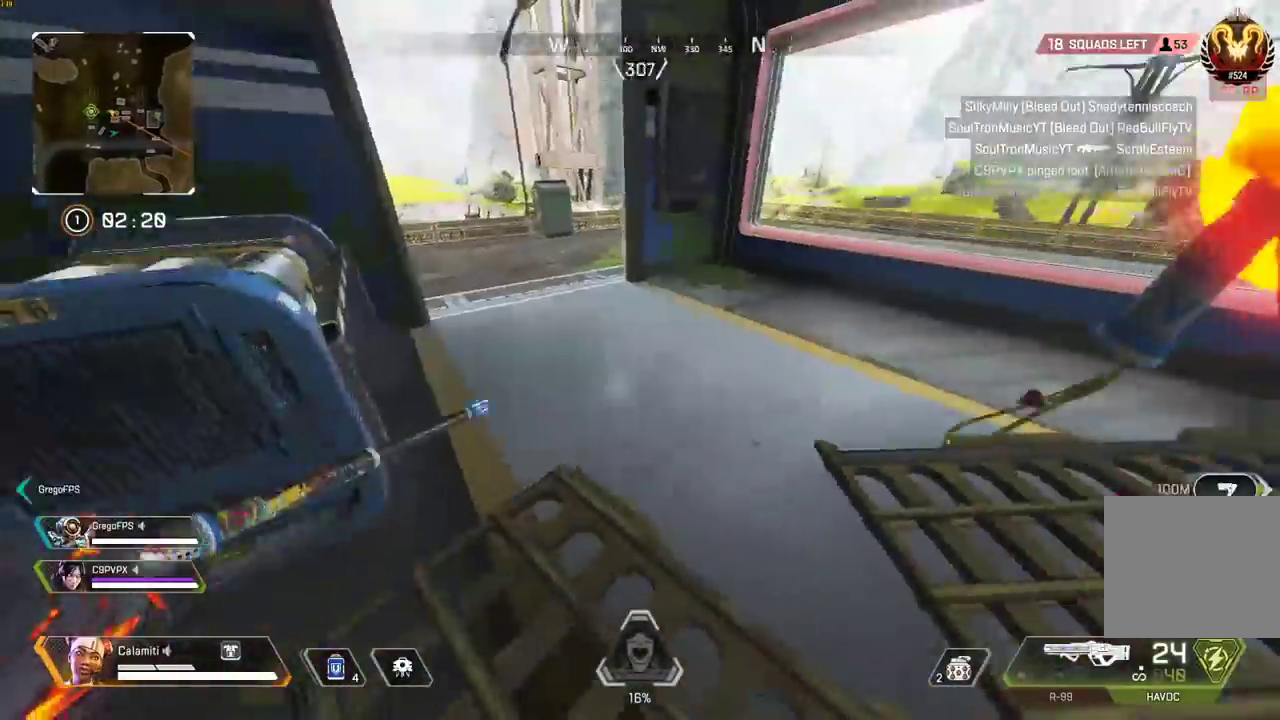
{"buttons": [], "left_stick": "up", "right_stick": "center", "events": [[150, "L3", "up"], [350, "right_stick", "center"]]}
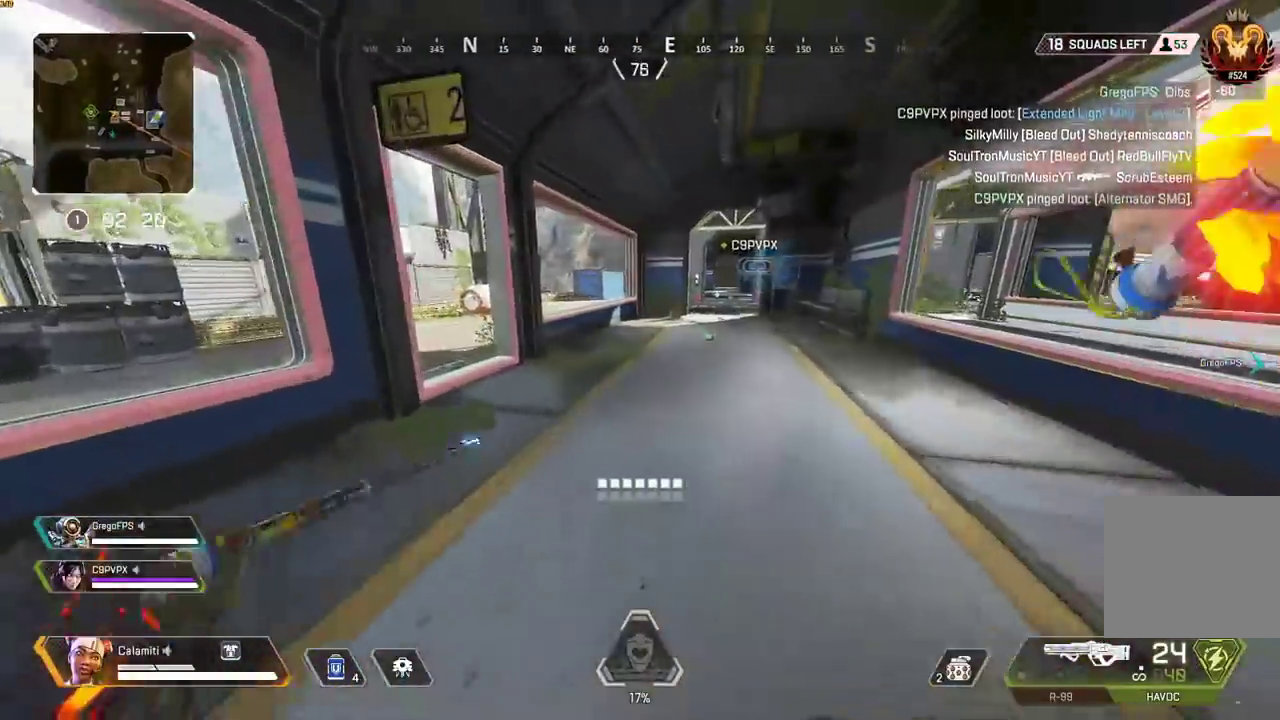
{"buttons": [], "left_stick": "up", "right_stick": "center", "events": []}
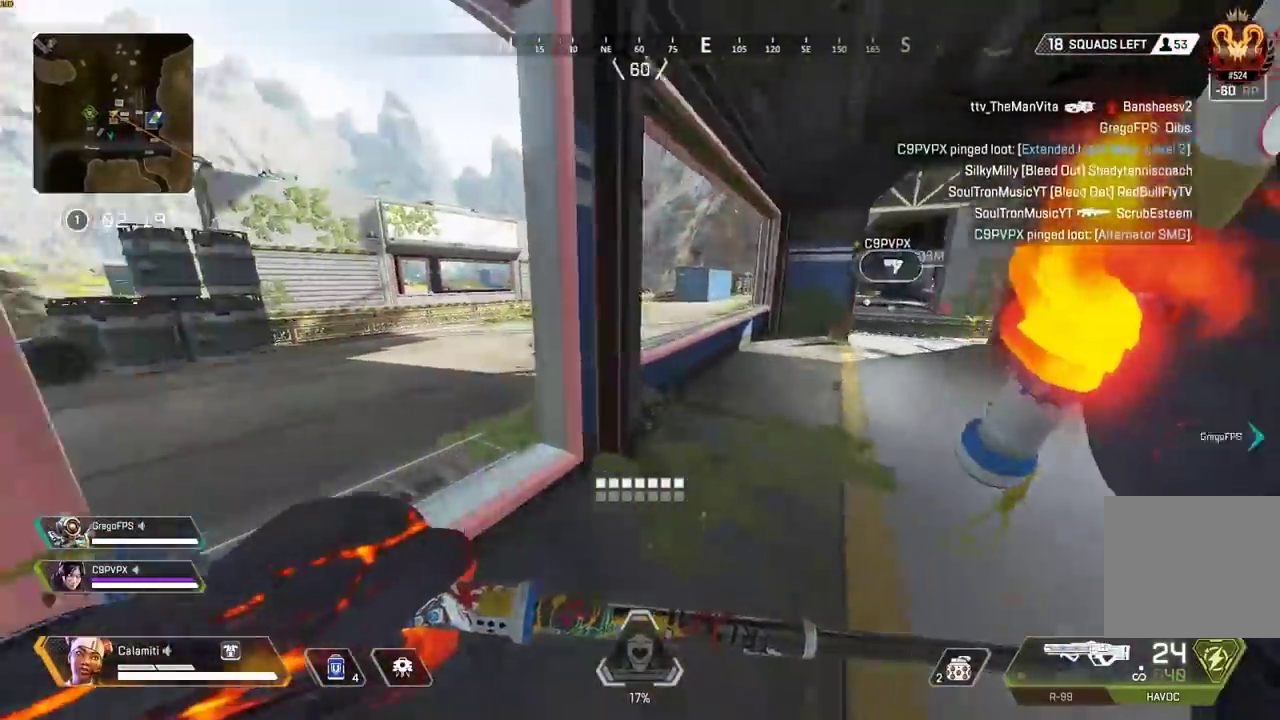
{"buttons": [], "left_stick": "up", "right_stick": "center", "events": []}
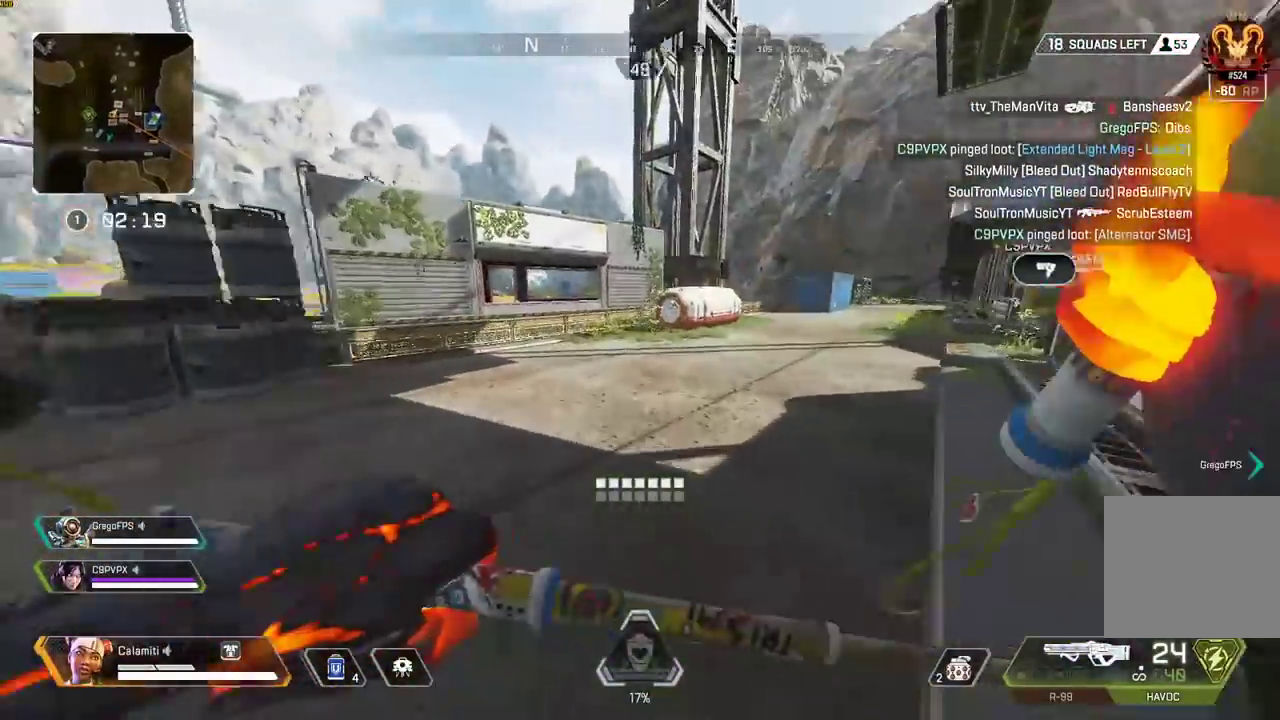
{"buttons": ["CIRCLE"], "left_stick": "right", "right_stick": "center", "events": [[100, "CIRCLE", "down"], [367, "CIRCLE", "up"], [417, "CROSS", "down"], [450, "left_stick", "right"], [467, "CIRCLE", "down"], [500, "CROSS", "up"]]}